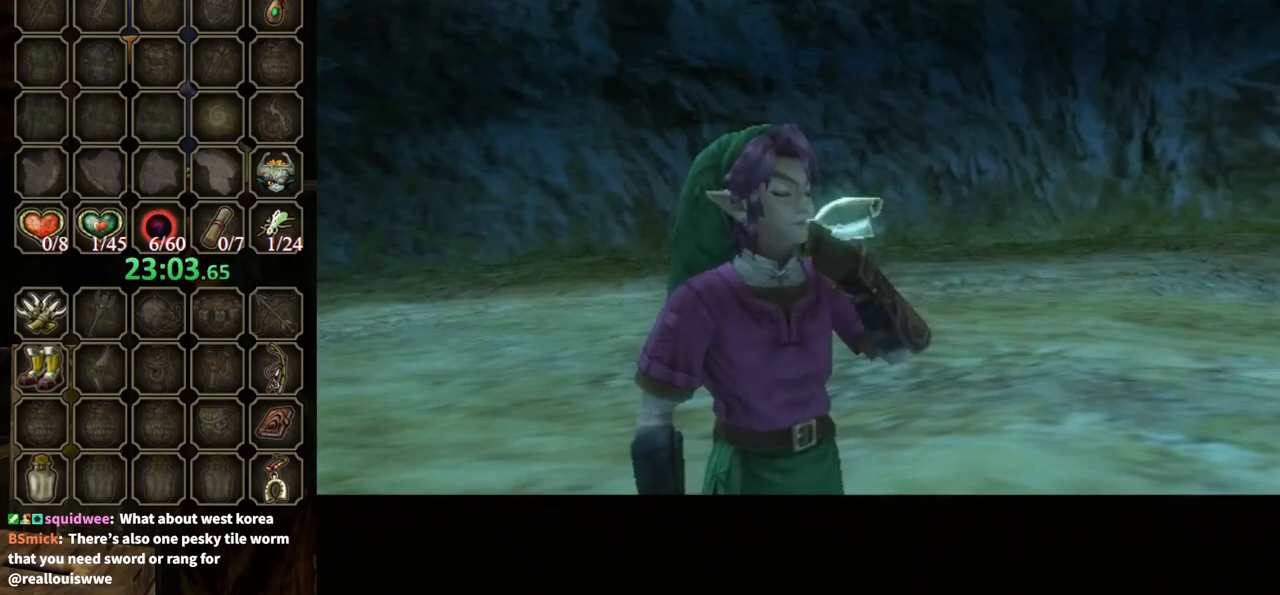
Gameplay with a controller (Nintendo layout); each line is a JSON object with the inputs held at the frame after it. "events" lists button and stick changes between this image and that frame as [ms after this image, input, new state], when the widget could be followed in between. Not read: L3 R3.
{"buttons": [], "left_stick": "center", "right_stick": "center", "events": []}
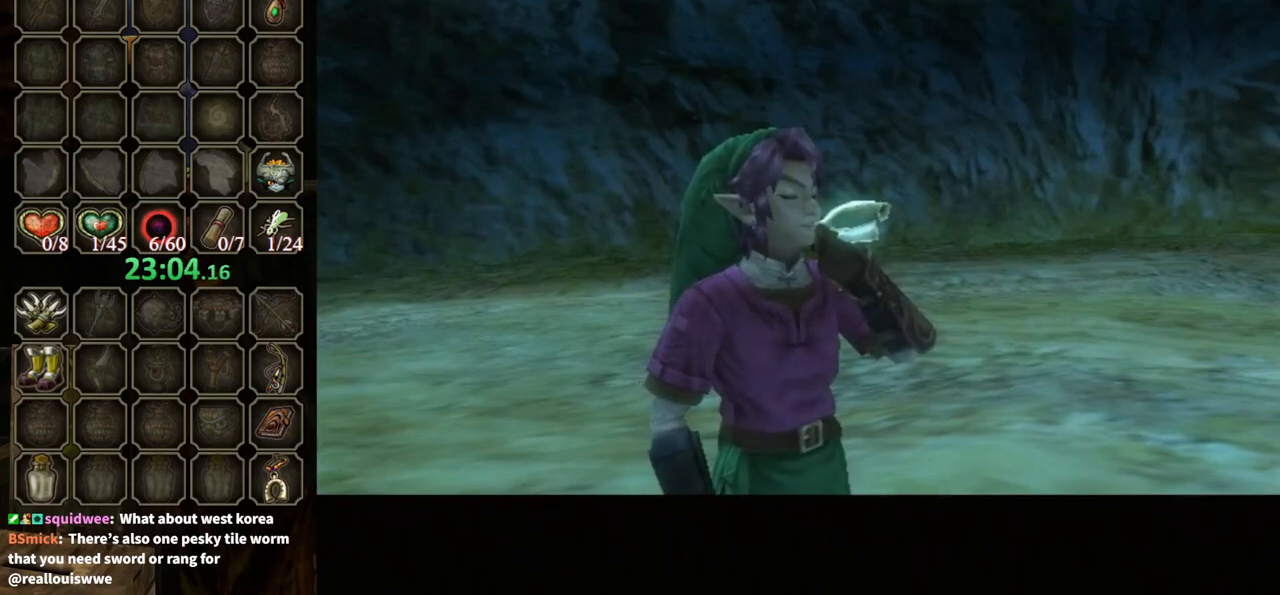
{"buttons": [], "left_stick": "center", "right_stick": "center", "events": []}
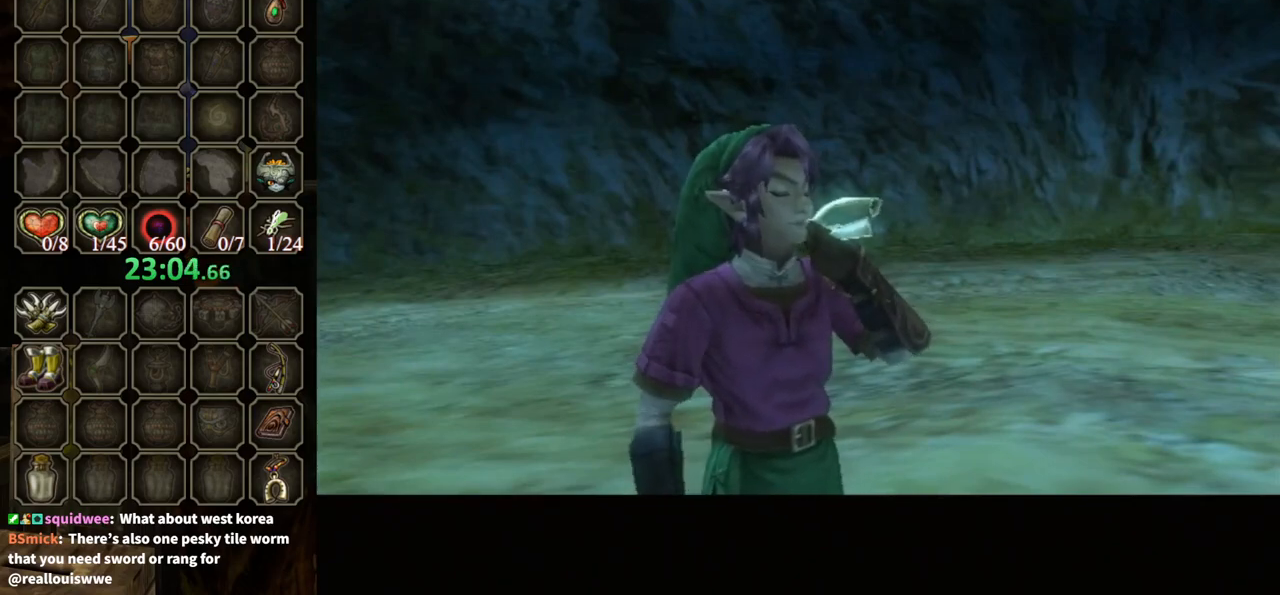
{"buttons": [], "left_stick": "center", "right_stick": "center", "events": []}
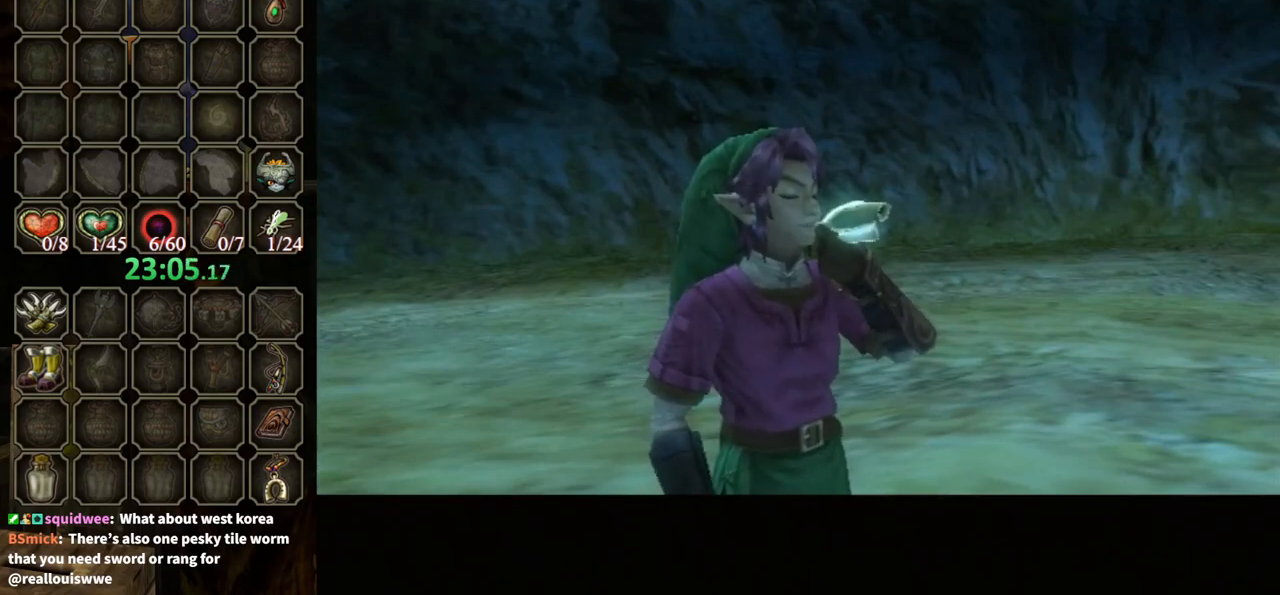
{"buttons": [], "left_stick": "center", "right_stick": "center", "events": []}
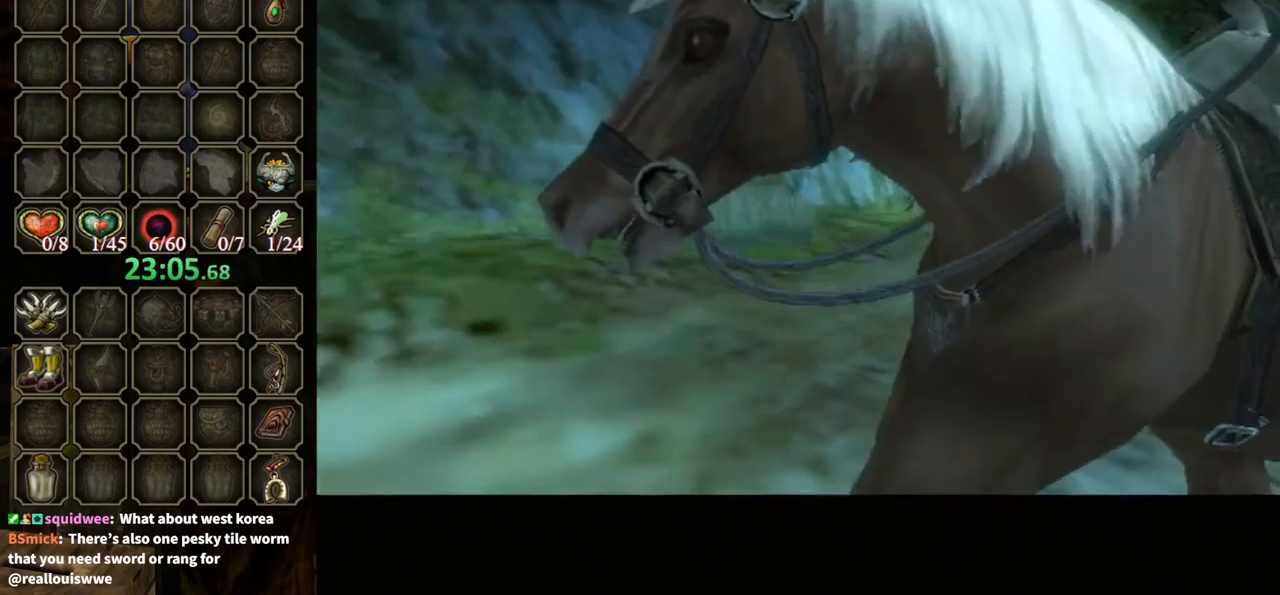
{"buttons": [], "left_stick": "center", "right_stick": "center", "events": []}
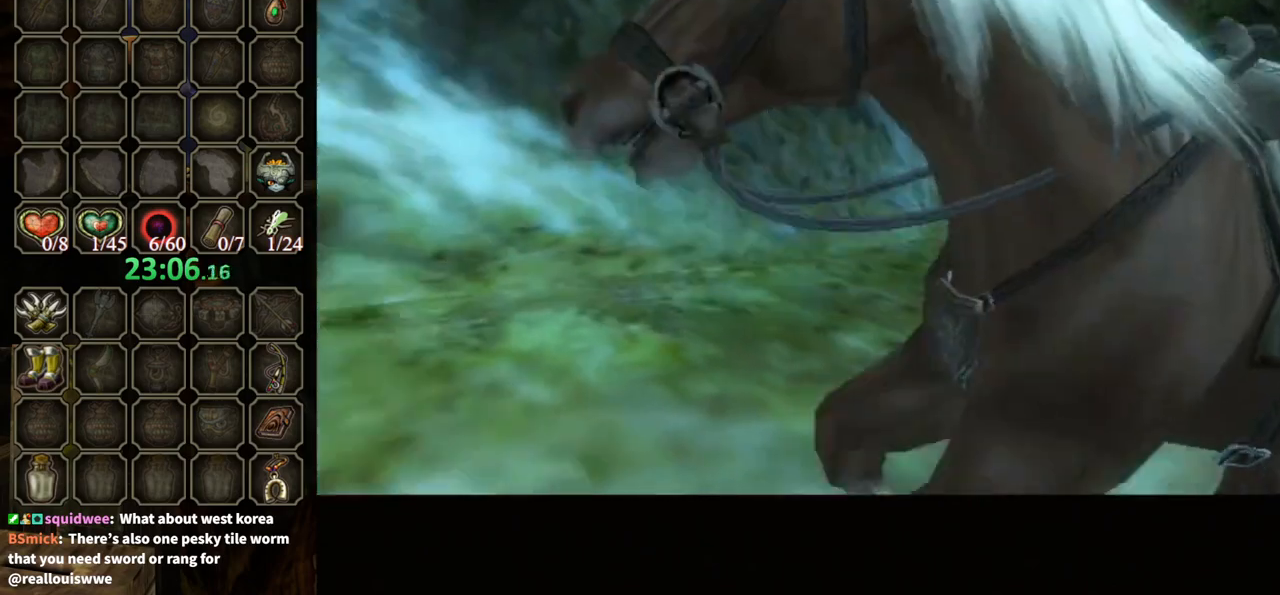
{"buttons": [], "left_stick": "center", "right_stick": "center", "events": []}
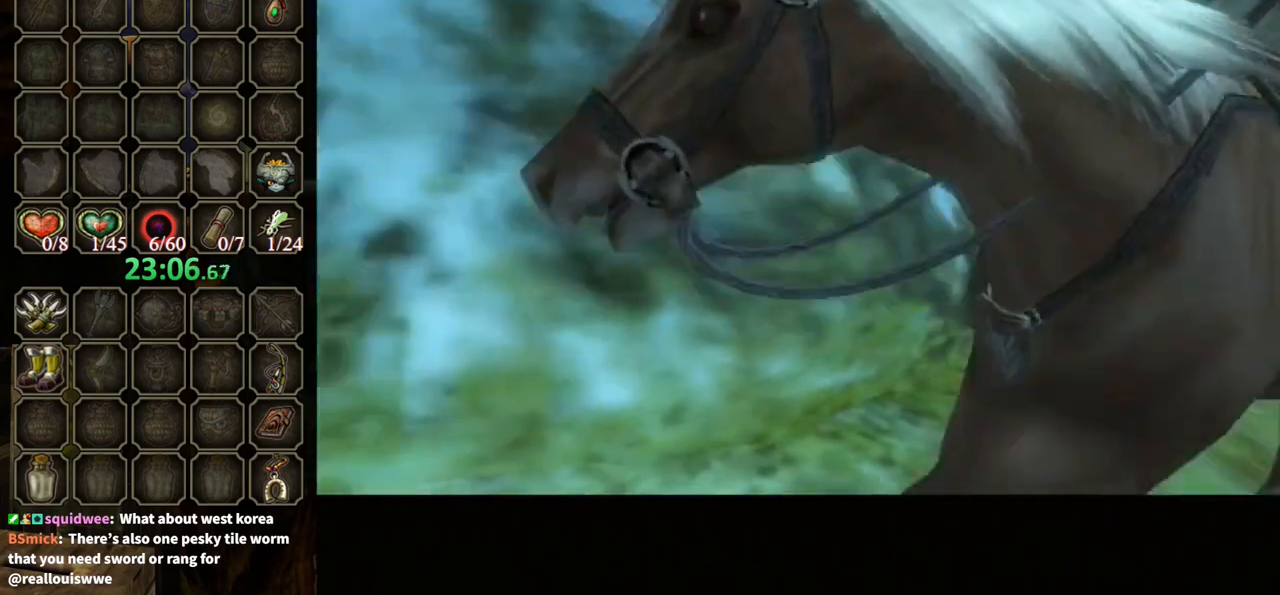
{"buttons": [], "left_stick": "center", "right_stick": "center", "events": []}
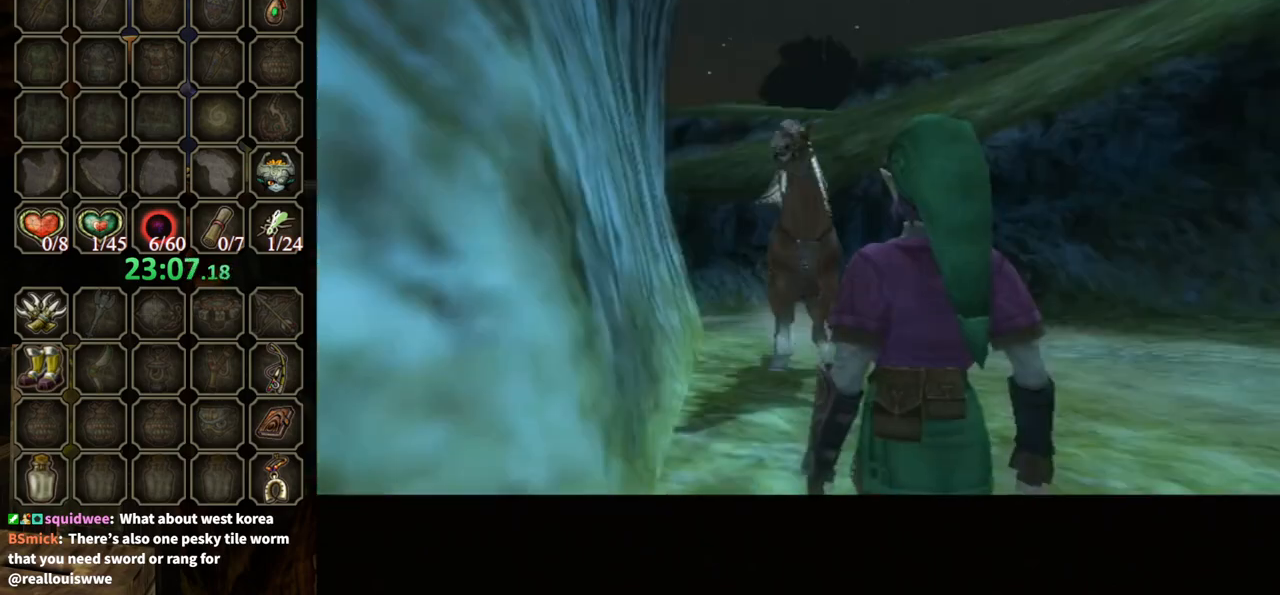
{"buttons": [], "left_stick": "up-right", "right_stick": "center", "events": [[233, "left_stick", "up"], [467, "left_stick", "up-right"]]}
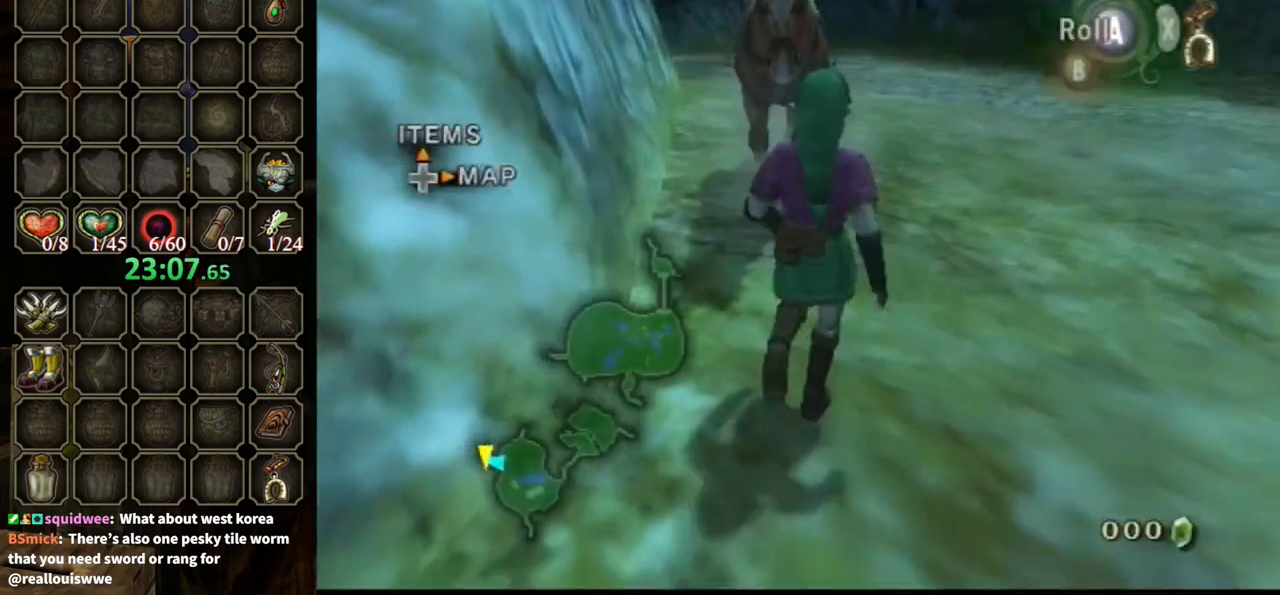
{"buttons": [], "left_stick": "up", "right_stick": "right", "events": [[233, "A", "down"], [300, "A", "up"], [300, "left_stick", "up"], [467, "right_stick", "right"]]}
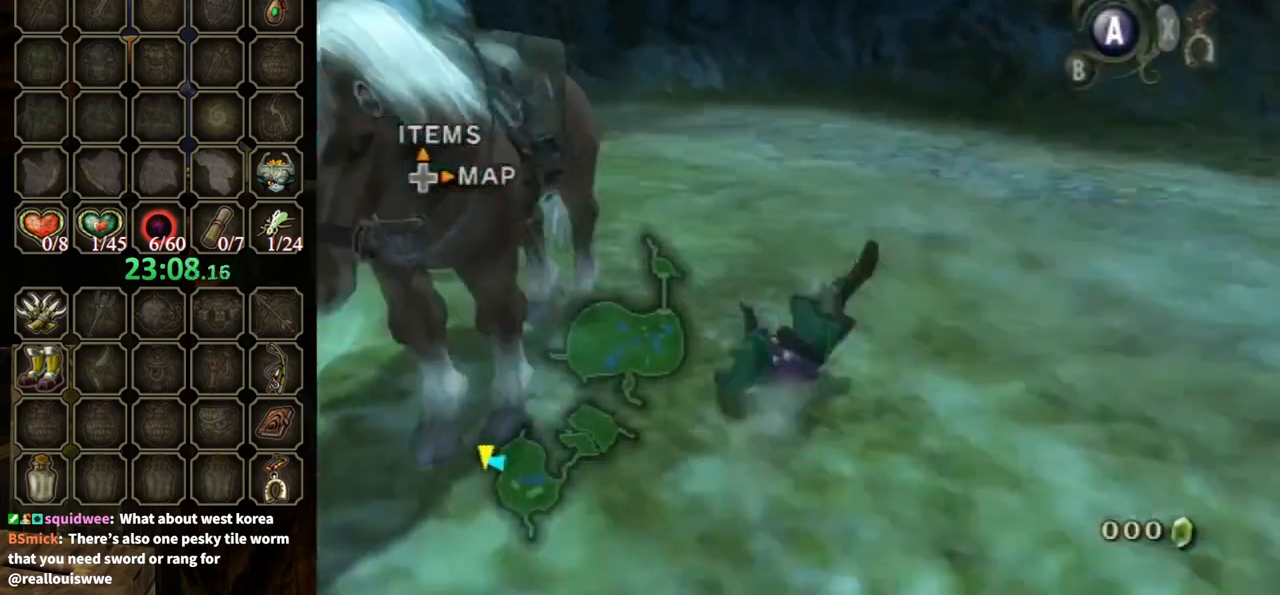
{"buttons": [], "left_stick": "up-left", "right_stick": "right", "events": [[300, "left_stick", "up-left"]]}
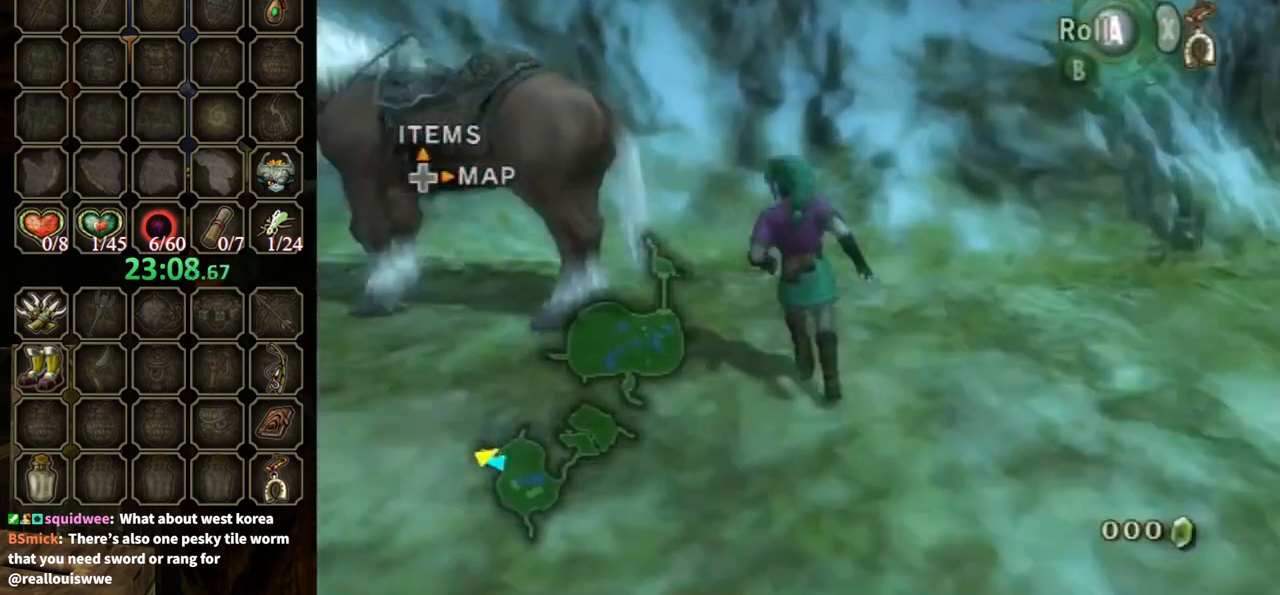
{"buttons": [], "left_stick": "center", "right_stick": "center", "events": [[300, "right_stick", "center"], [400, "A", "down"], [400, "left_stick", "center"], [500, "A", "up"]]}
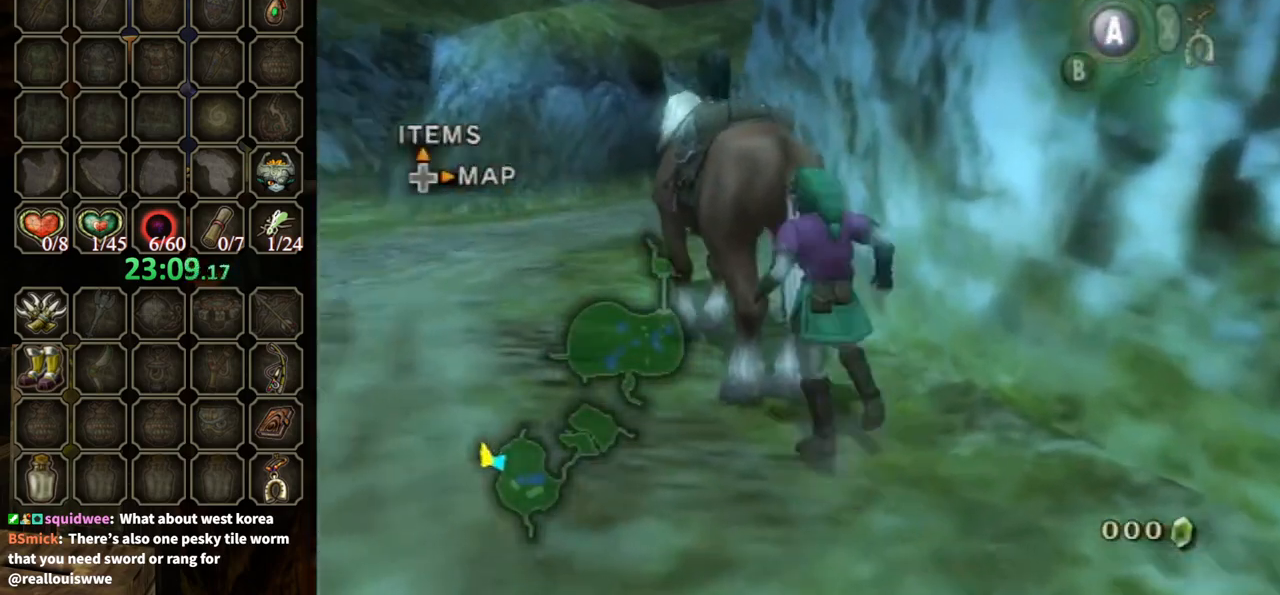
{"buttons": [], "left_stick": "up", "right_stick": "center", "events": [[433, "left_stick", "up"]]}
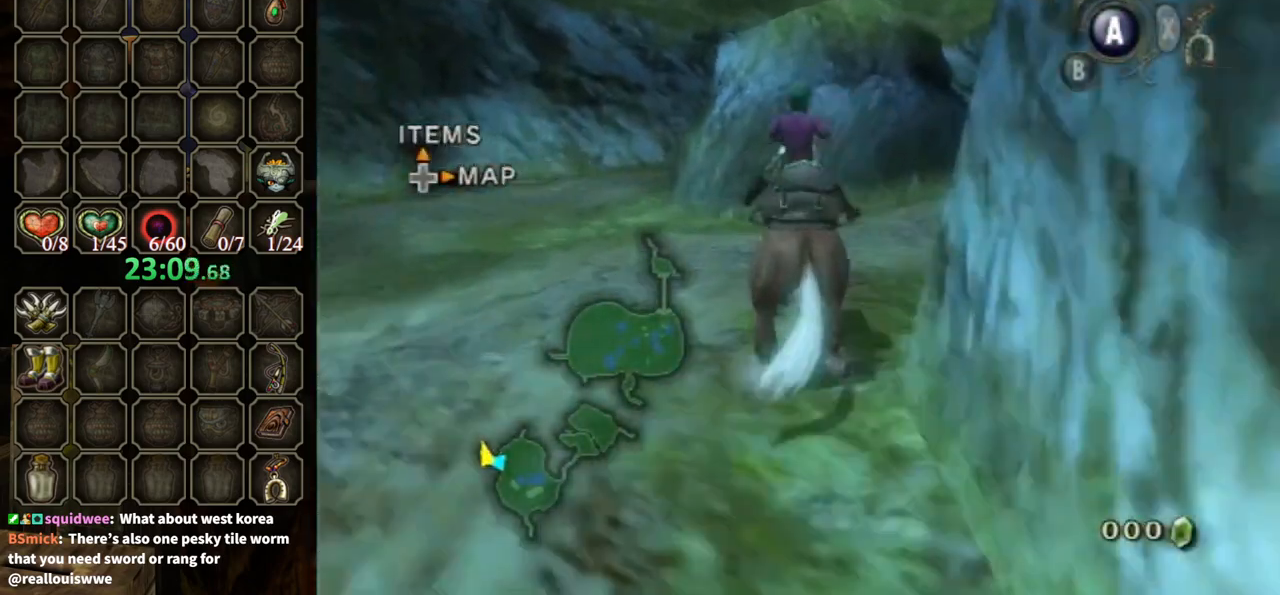
{"buttons": [], "left_stick": "up-right", "right_stick": "center", "events": [[233, "left_stick", "up-right"]]}
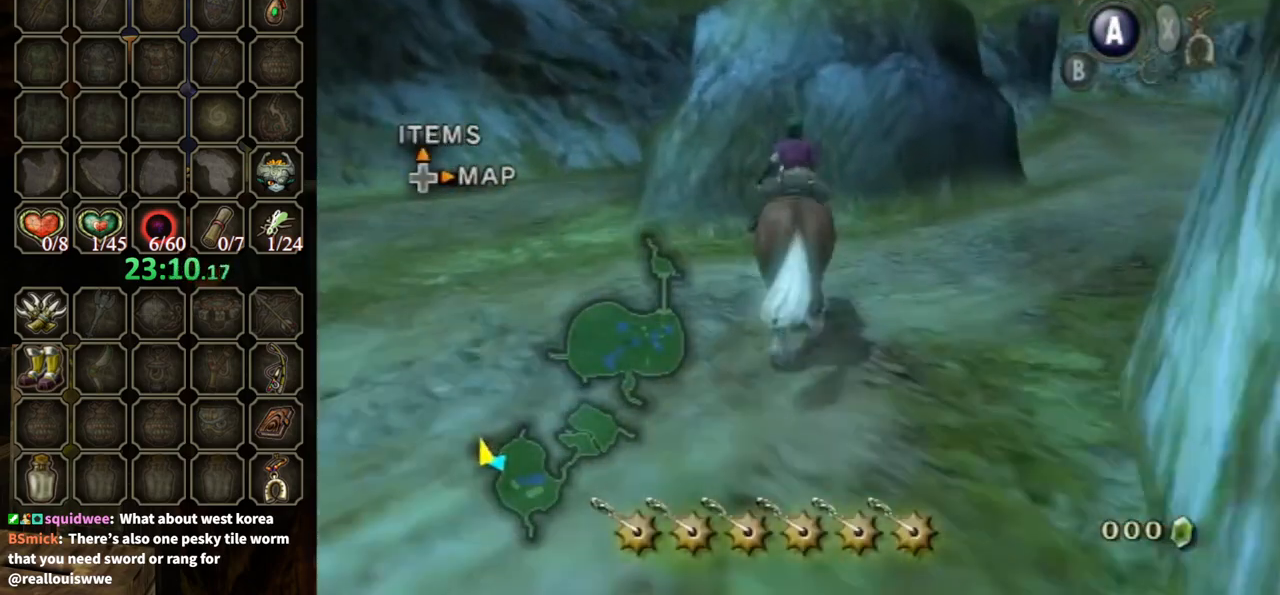
{"buttons": [], "left_stick": "up-right", "right_stick": "center", "events": []}
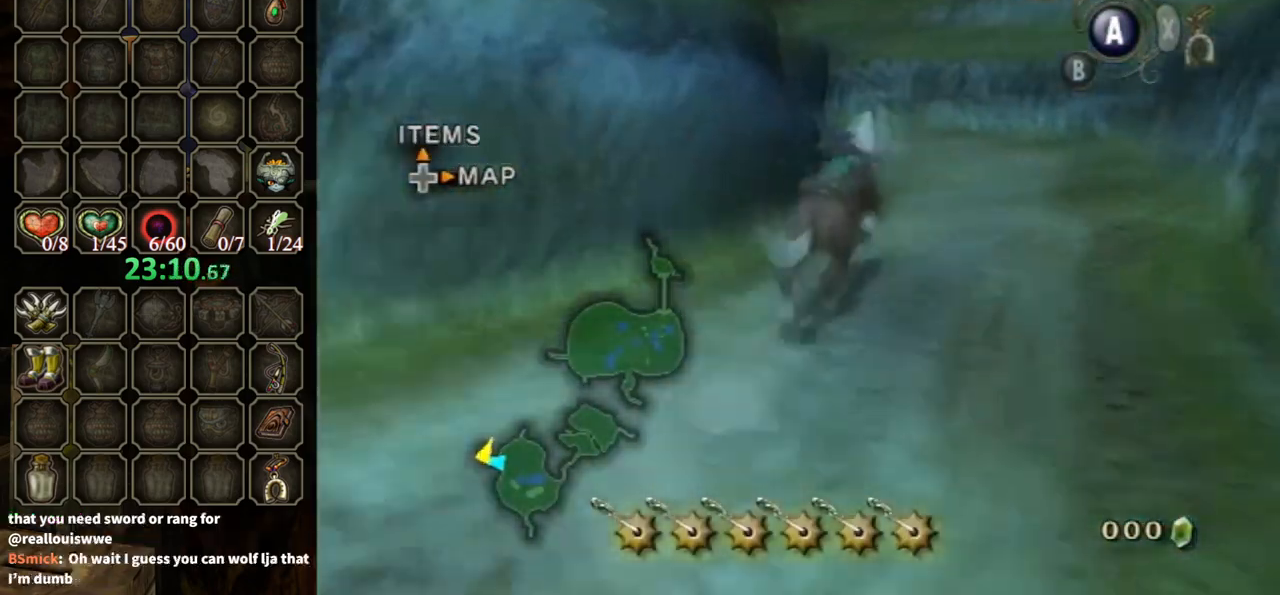
{"buttons": [], "left_stick": "up", "right_stick": "center", "events": [[200, "left_stick", "up"]]}
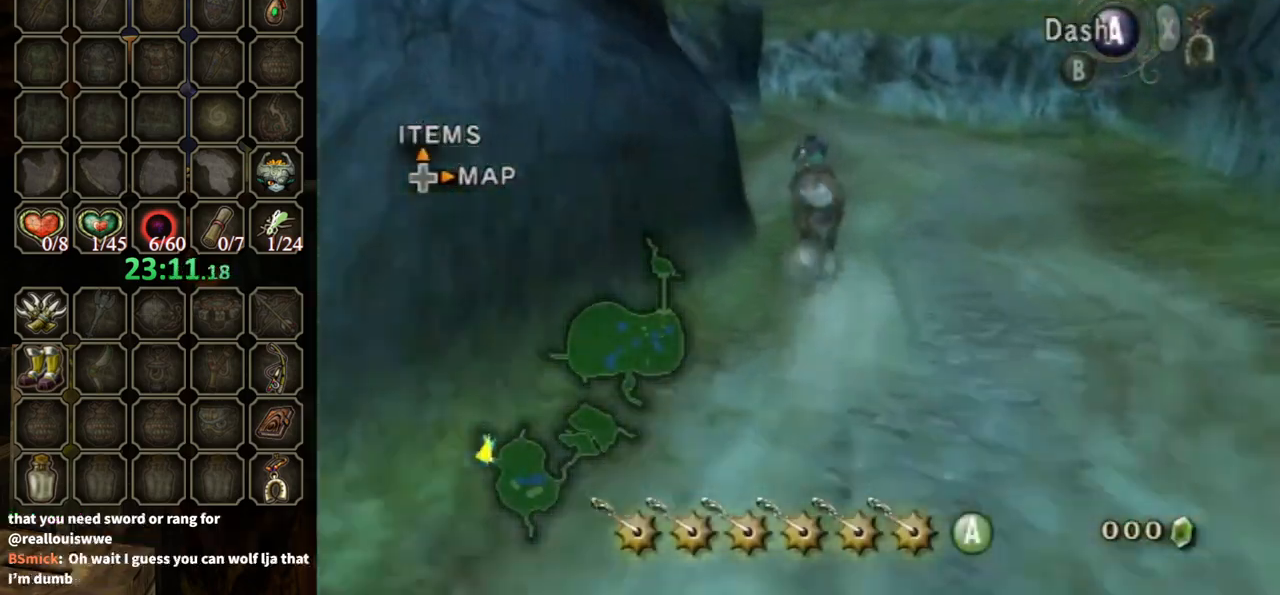
{"buttons": [], "left_stick": "up", "right_stick": "center", "events": []}
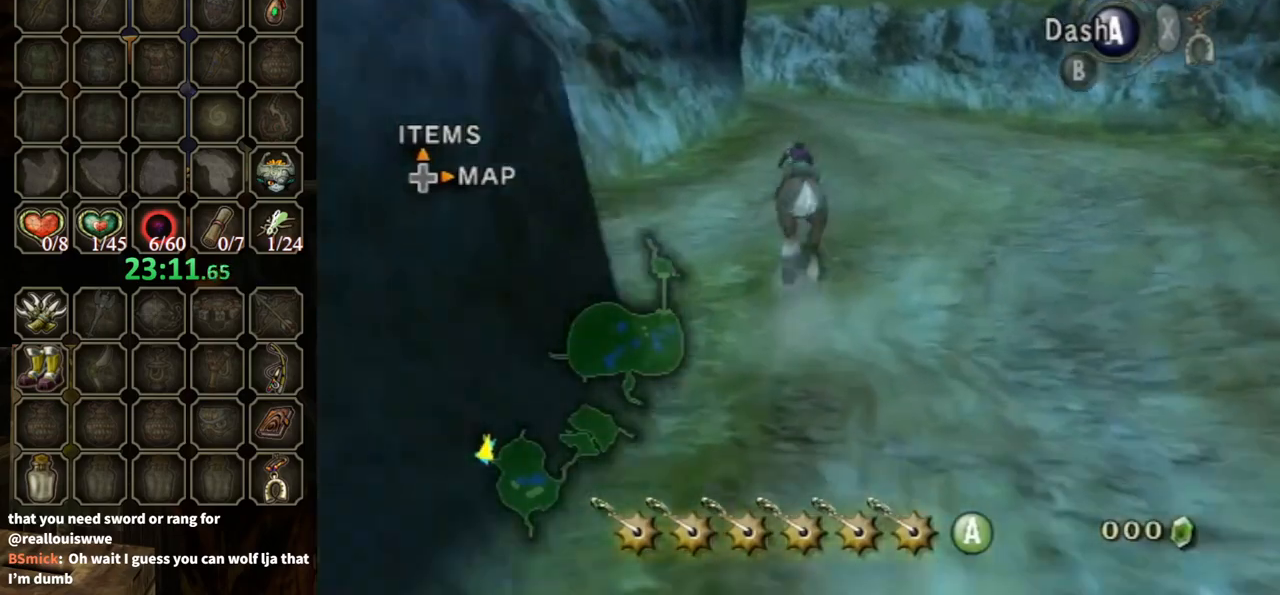
{"buttons": [], "left_stick": "up", "right_stick": "center", "events": [[100, "A", "down"], [233, "A", "up"]]}
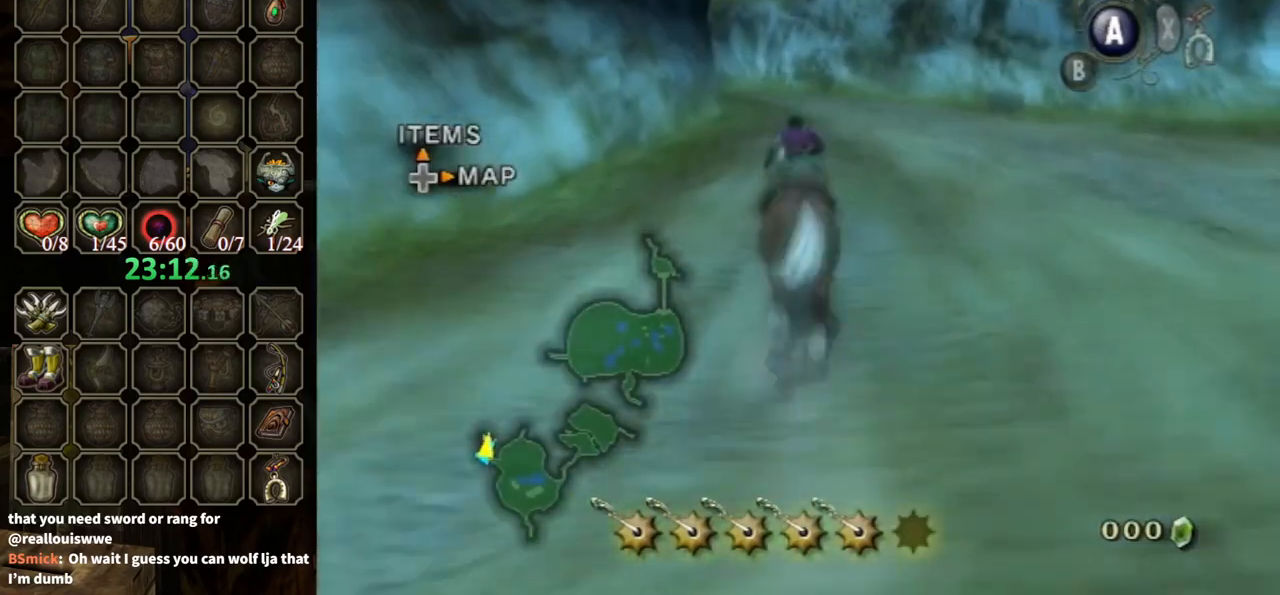
{"buttons": [], "left_stick": "up", "right_stick": "center", "events": []}
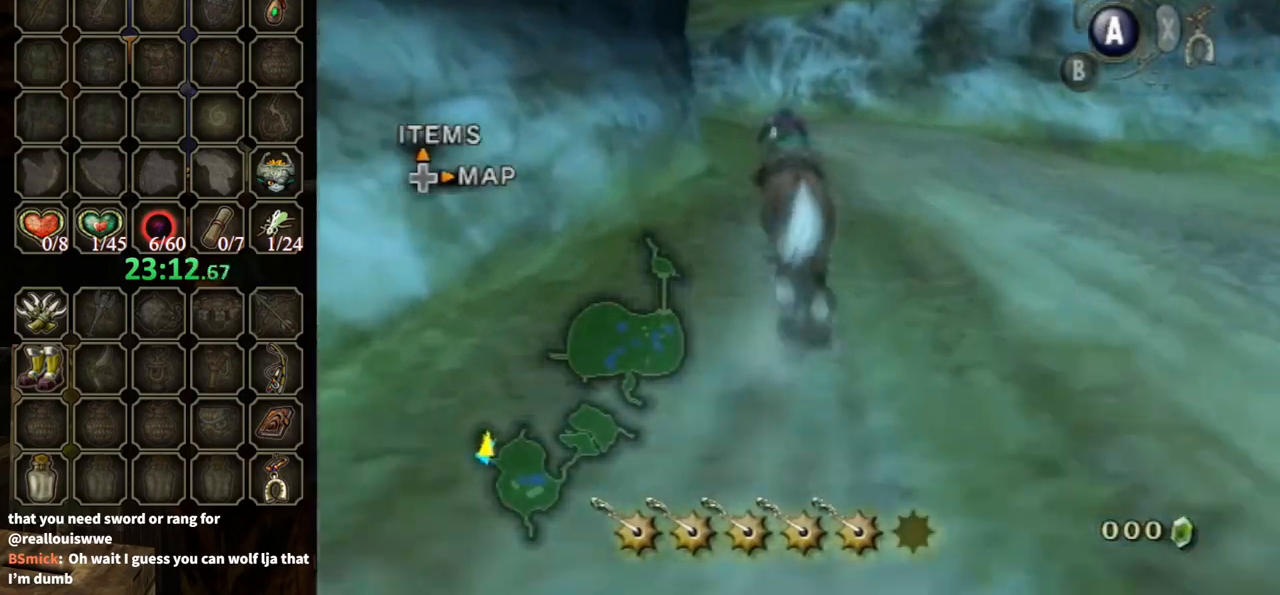
{"buttons": [], "left_stick": "up", "right_stick": "center", "events": []}
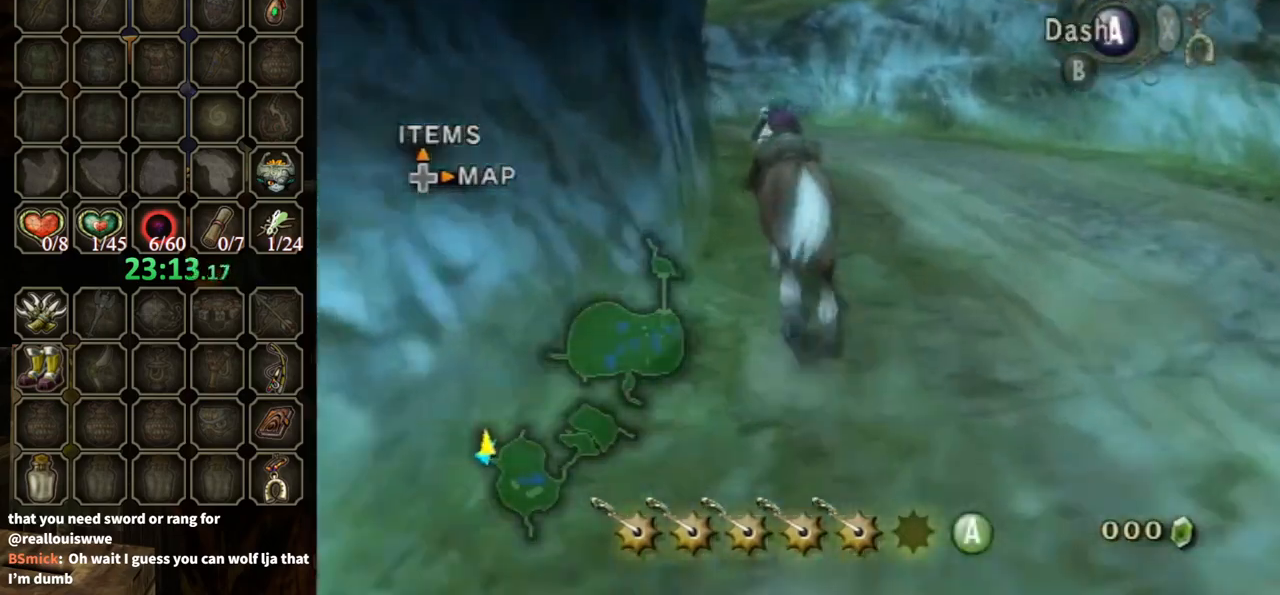
{"buttons": ["A"], "left_stick": "up", "right_stick": "center", "events": [[467, "A", "down"]]}
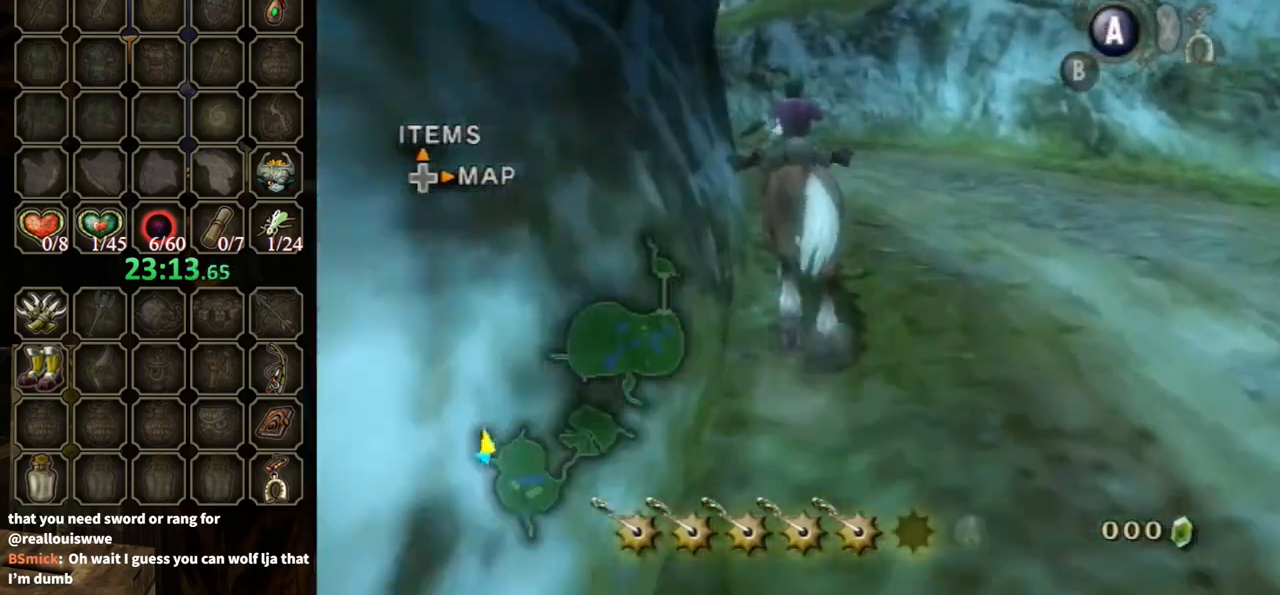
{"buttons": [], "left_stick": "up", "right_stick": "down-right", "events": [[33, "A", "up"], [367, "right_stick", "down-right"]]}
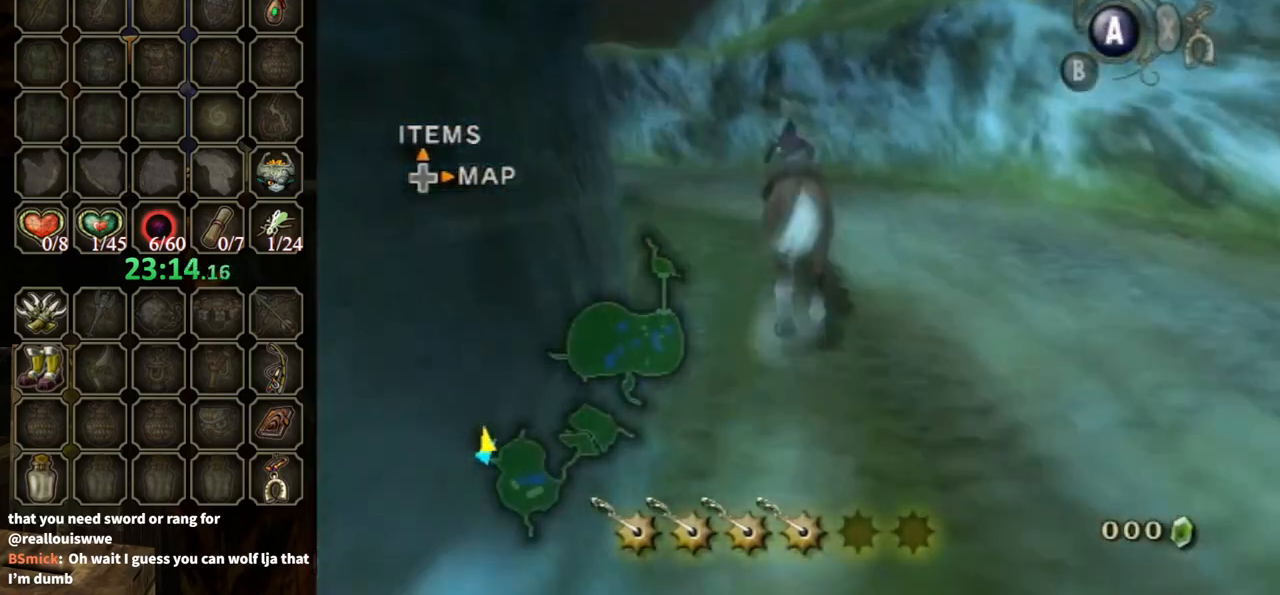
{"buttons": [], "left_stick": "up-left", "right_stick": "down-right", "events": [[300, "left_stick", "up-left"]]}
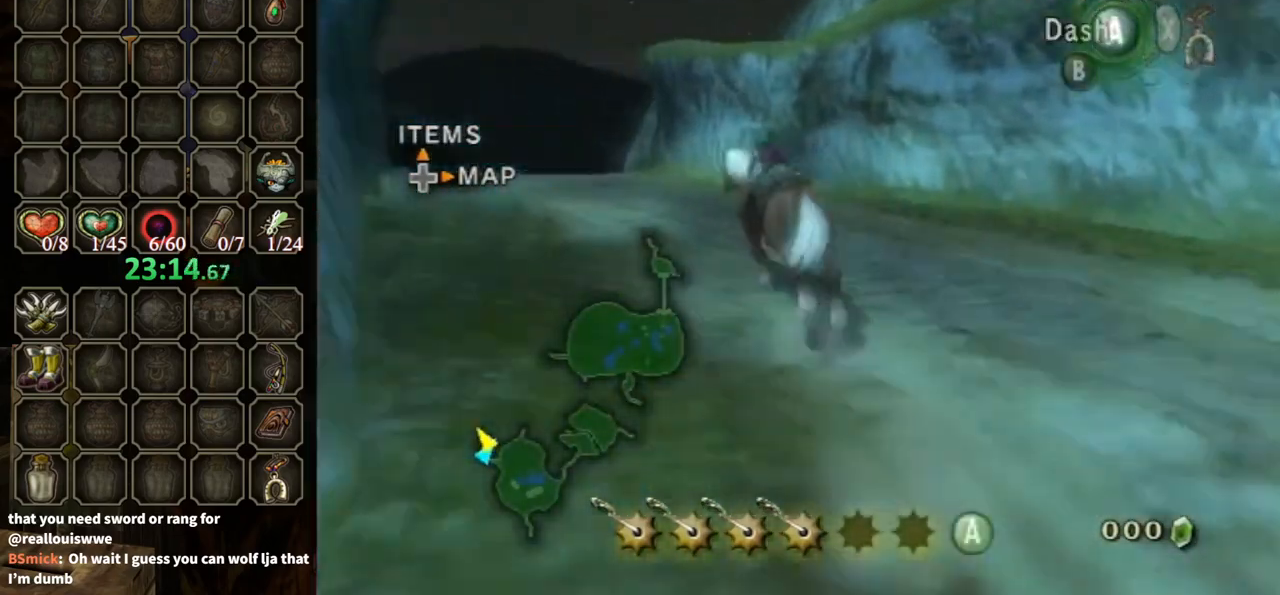
{"buttons": [], "left_stick": "up-left", "right_stick": "down-right", "events": []}
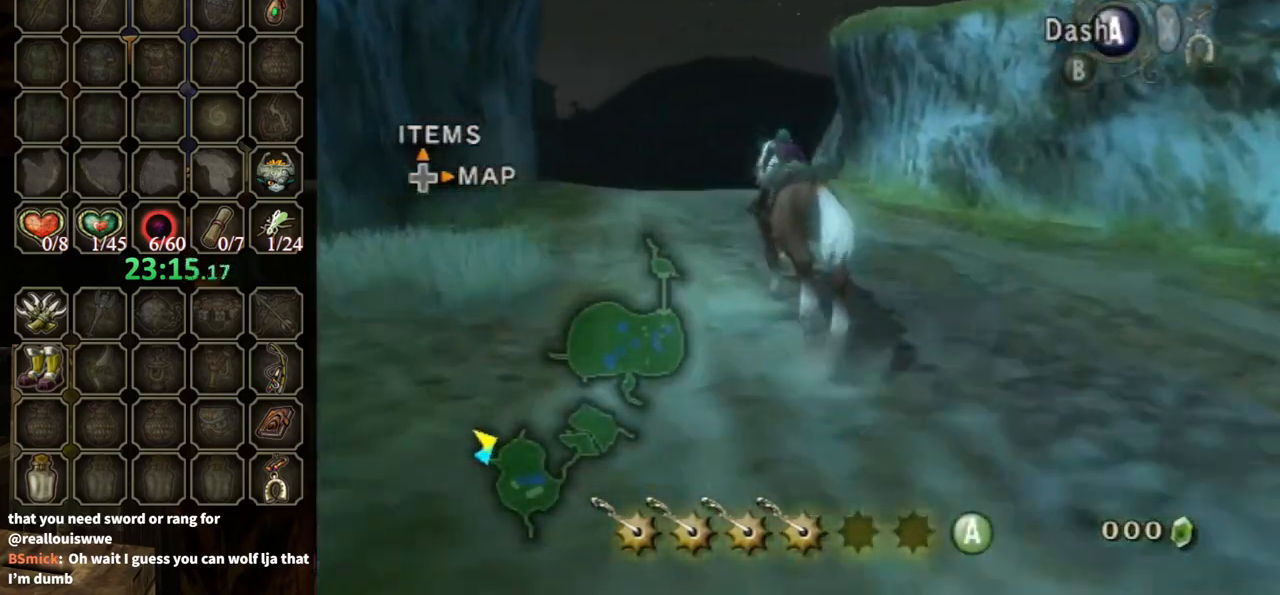
{"buttons": [], "left_stick": "up-left", "right_stick": "down-right", "events": []}
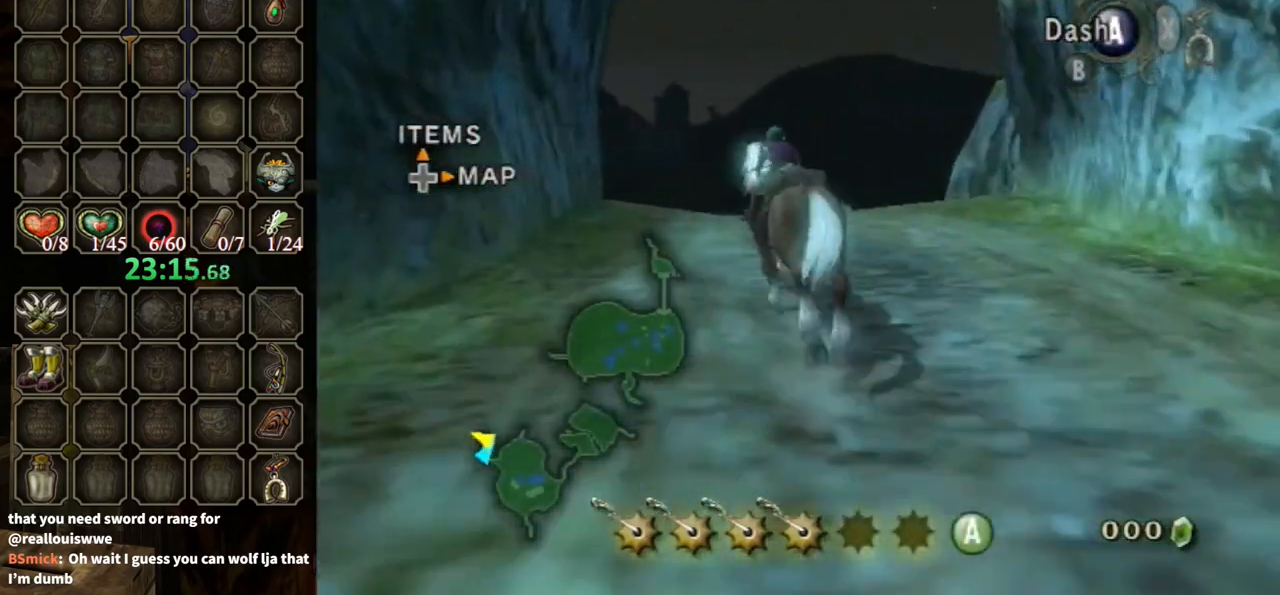
{"buttons": [], "left_stick": "up", "right_stick": "center", "events": [[167, "left_stick", "up"], [267, "right_stick", "center"], [400, "A", "down"], [467, "A", "up"]]}
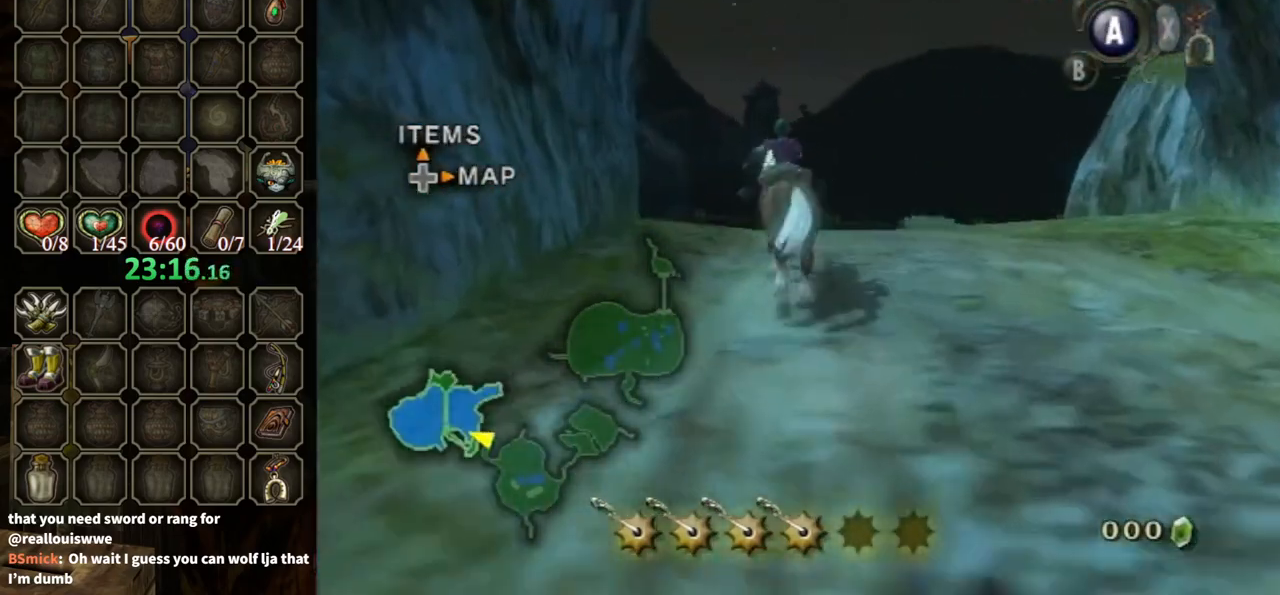
{"buttons": [], "left_stick": "up", "right_stick": "down-right", "events": [[433, "right_stick", "down-right"]]}
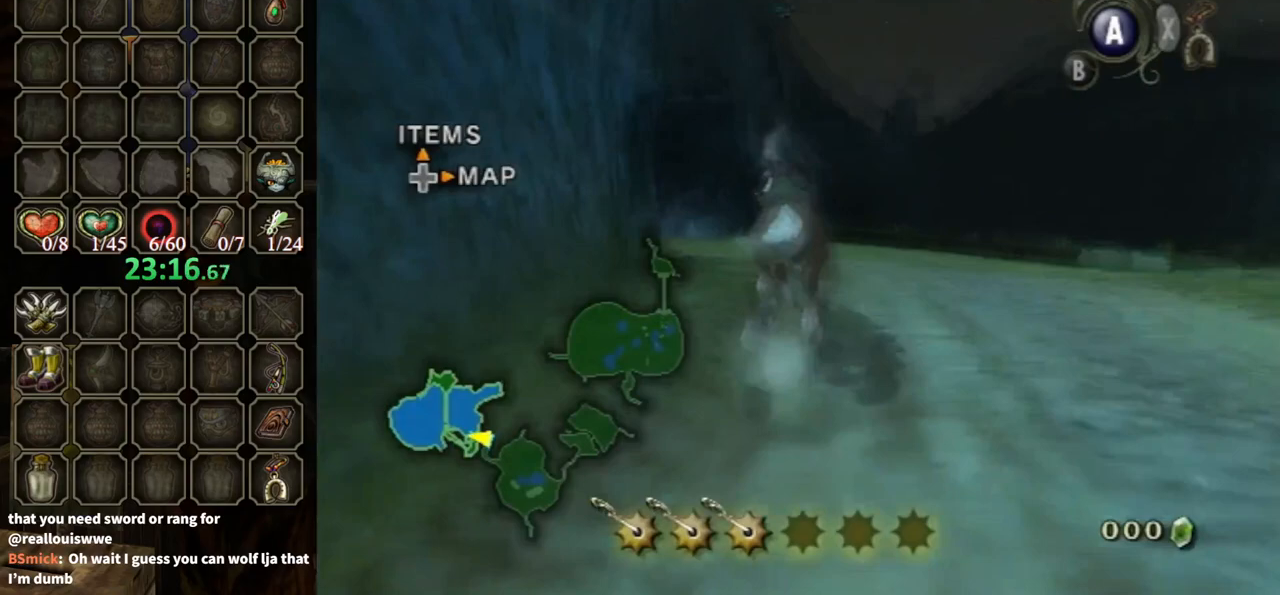
{"buttons": [], "left_stick": "up", "right_stick": "down-right", "events": []}
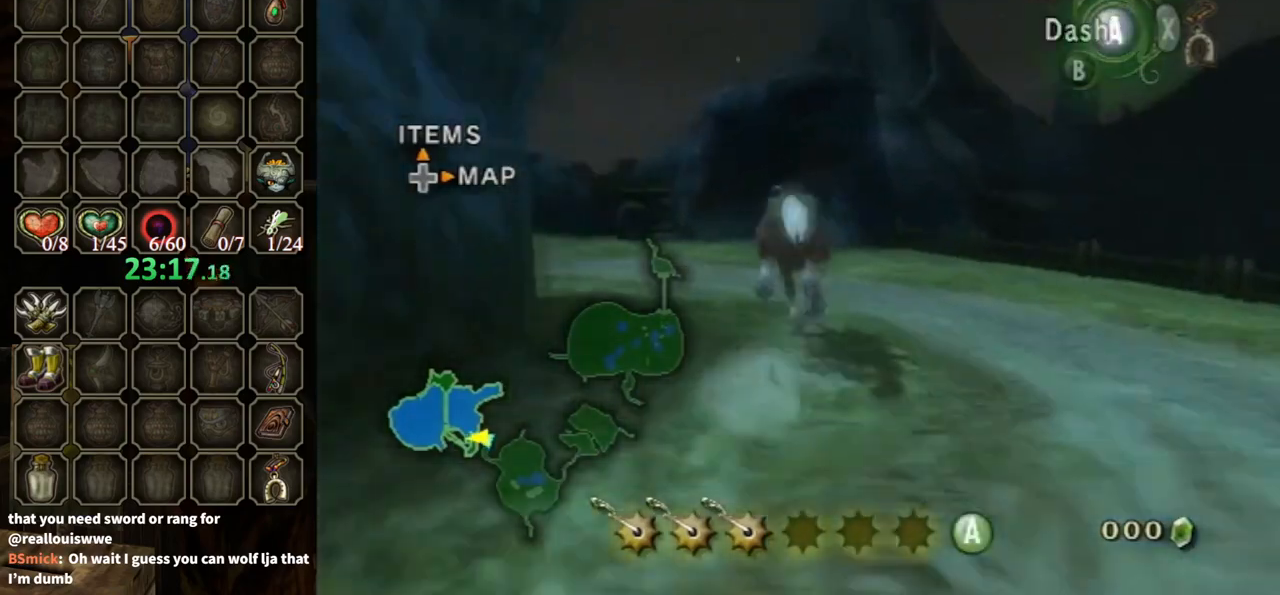
{"buttons": [], "left_stick": "up-left", "right_stick": "down-right", "events": [[133, "left_stick", "up-left"]]}
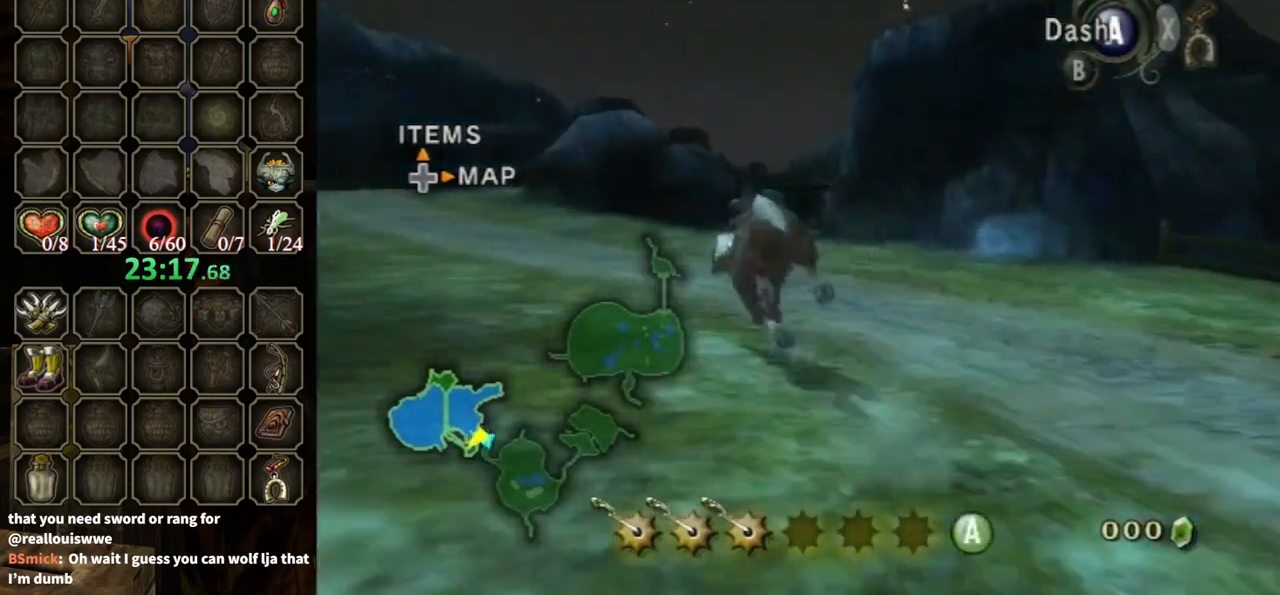
{"buttons": [], "left_stick": "up-left", "right_stick": "center", "events": [[100, "right_stick", "center"], [267, "A", "down"], [367, "A", "up"]]}
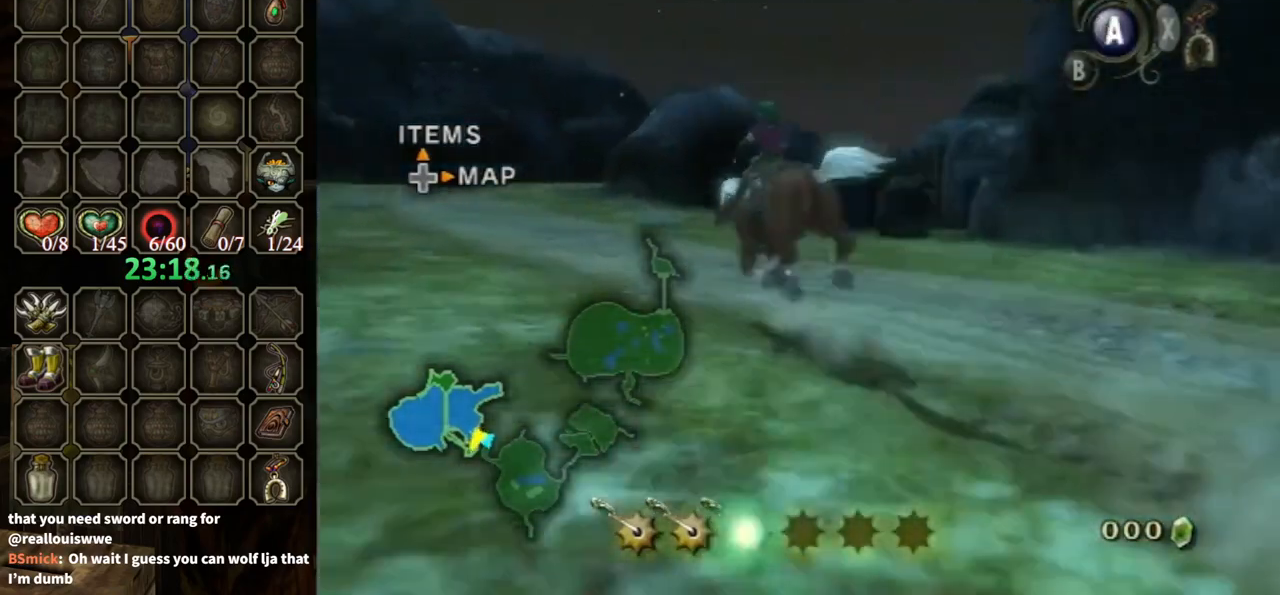
{"buttons": [], "left_stick": "up-left", "right_stick": "center", "events": []}